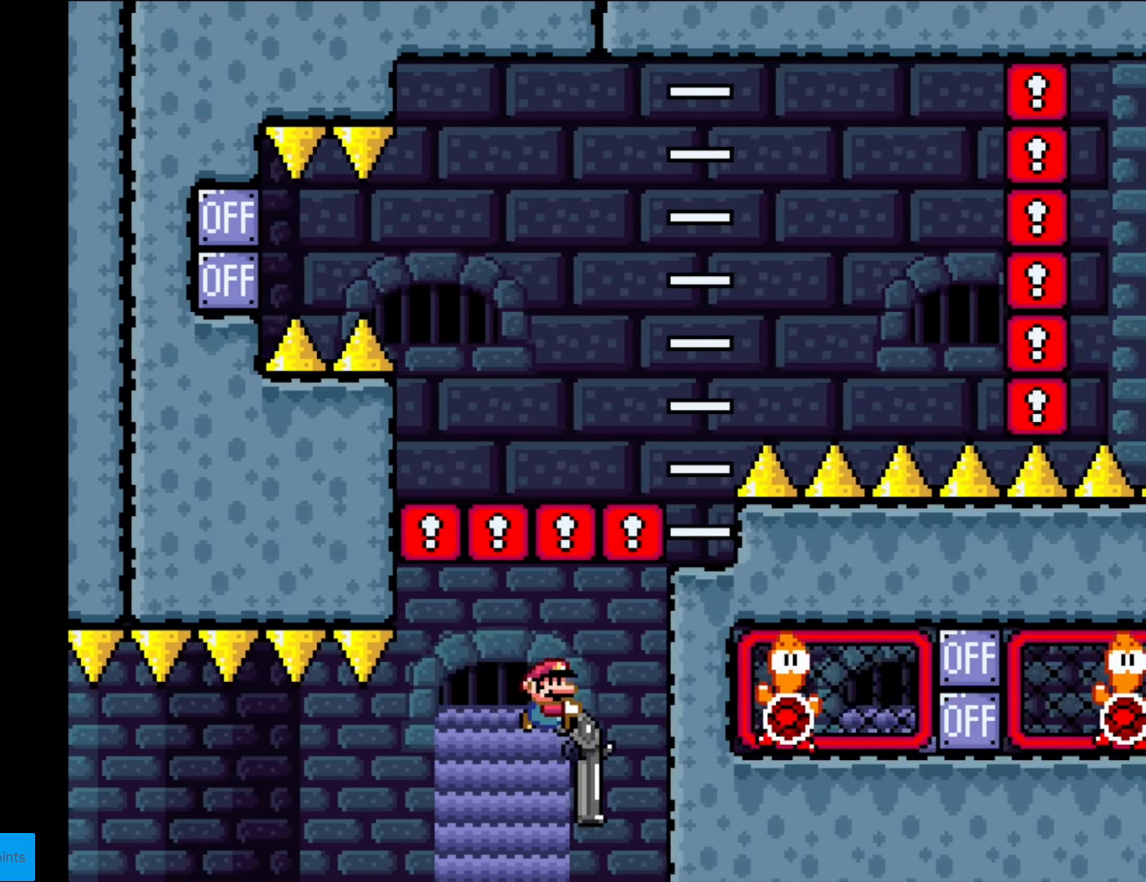
Gameplay with a controller (Nintendo layout); each line is a JSON object with the inputs held at the frame after it. "events" lists button and stick changes between this image and that frame as [ms after this image, input, new state], when the widget could be followed in between. Not read: L3 R3.
{"buttons": ["B", "Y", "R1", "DPAD_RIGHT"], "events": [[437, "R1", "down"], [507, "DPAD_DOWN", "up"]]}
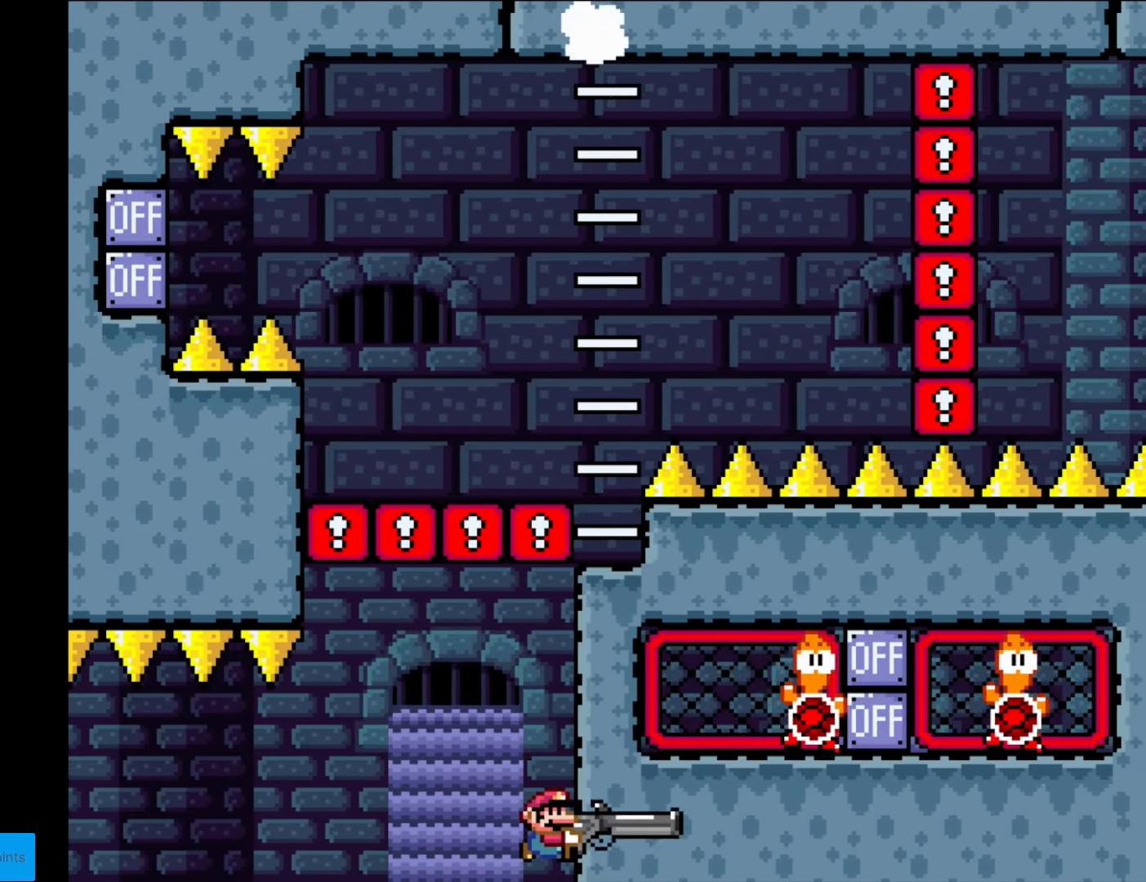
{"buttons": ["B", "Y", "DPAD_DOWN", "DPAD_RIGHT"], "events": [[87, "R1", "up"], [315, "R1", "down"], [472, "DPAD_DOWN", "down"], [472, "R1", "up"]]}
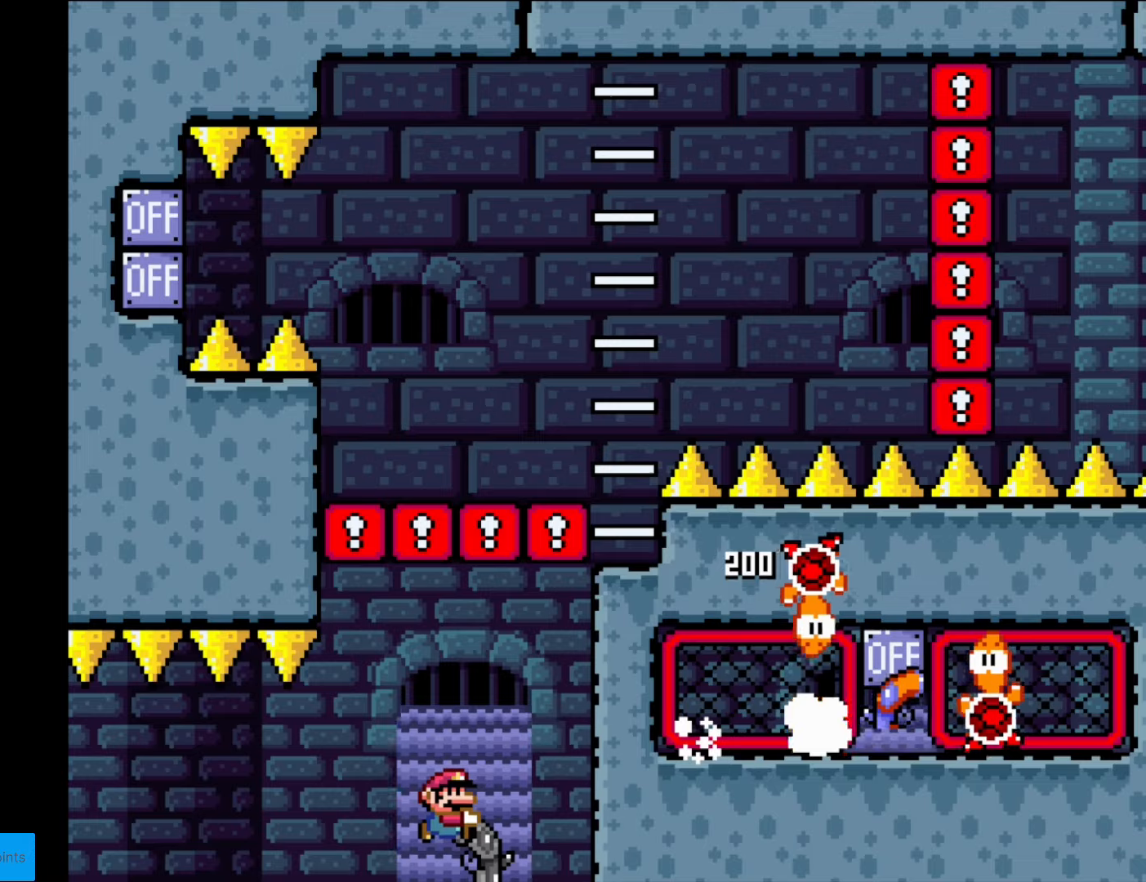
{"buttons": ["B", "Y", "R1", "DPAD_DOWN"], "events": [[70, "R1", "down"], [280, "R1", "up"], [315, "DPAD_RIGHT", "up"], [350, "DPAD_LEFT", "down"], [490, "R1", "down"], [508, "DPAD_LEFT", "up"]]}
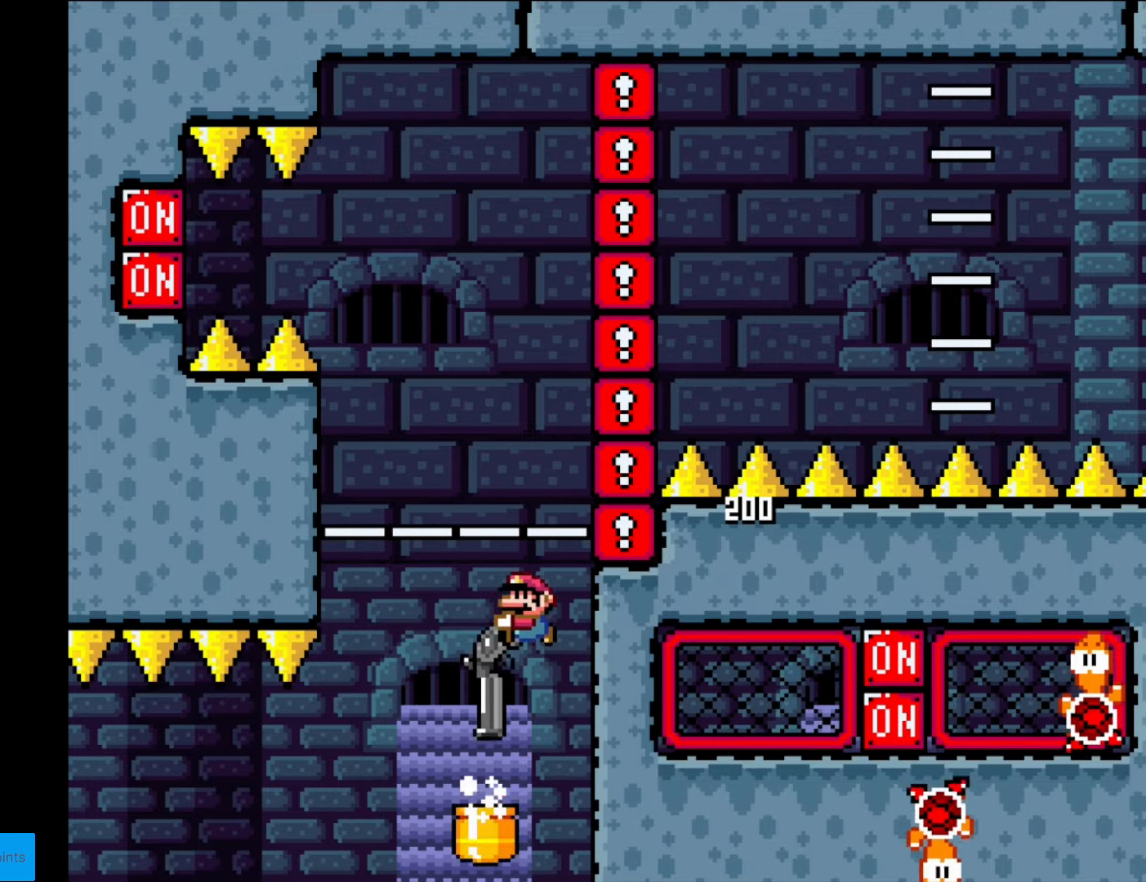
{"buttons": ["B", "Y", "DPAD_DOWN"], "events": [[105, "R1", "up"], [297, "R1", "down"], [472, "R1", "up"]]}
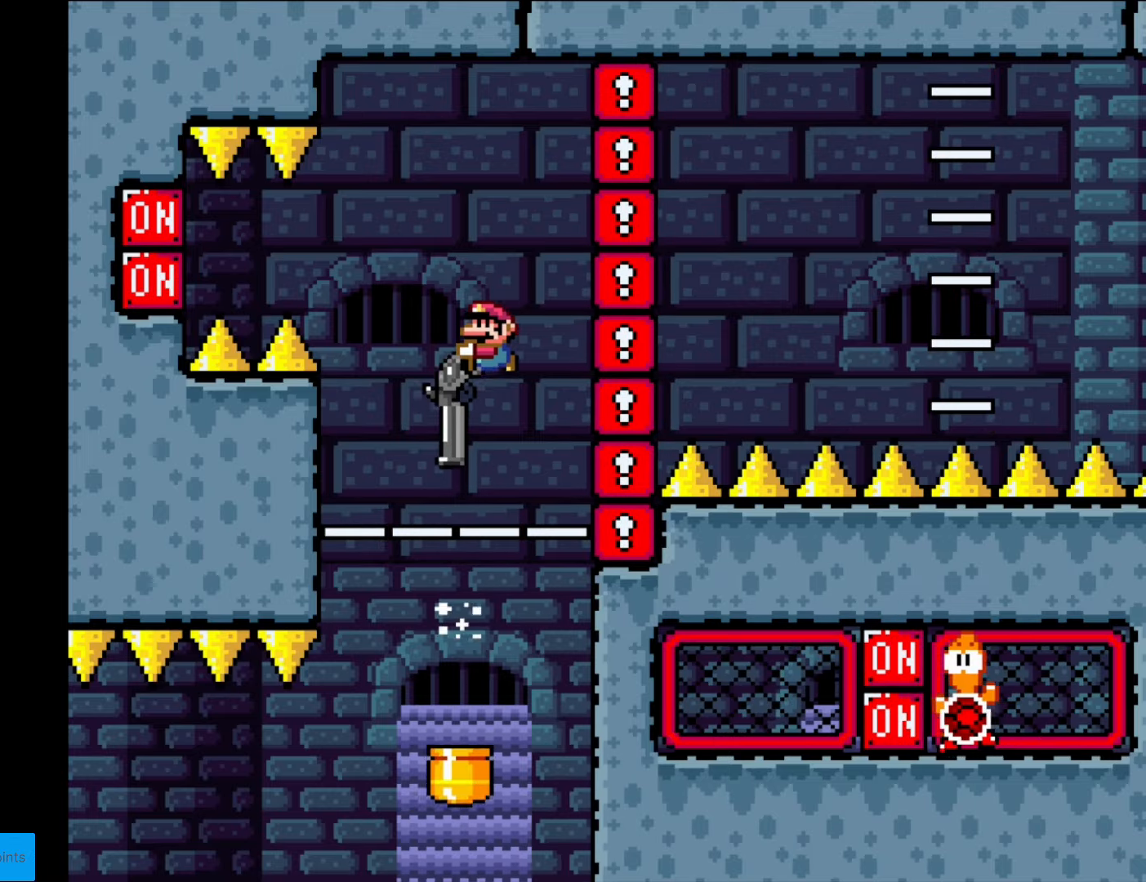
{"buttons": ["B", "Y", "R1", "DPAD_DOWN"], "events": [[438, "R1", "down"]]}
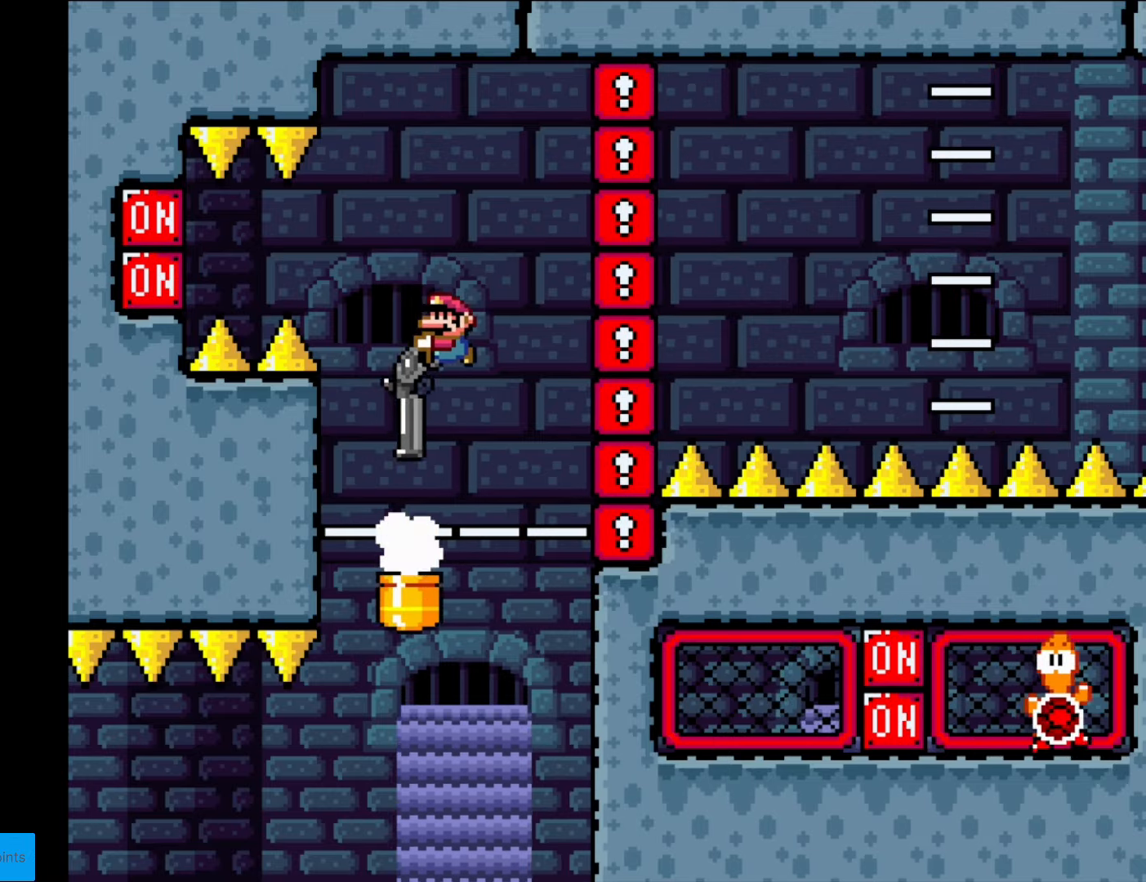
{"buttons": ["B", "Y", "R1"], "events": [[175, "R1", "up"], [210, "DPAD_DOWN", "up"], [402, "R1", "down"]]}
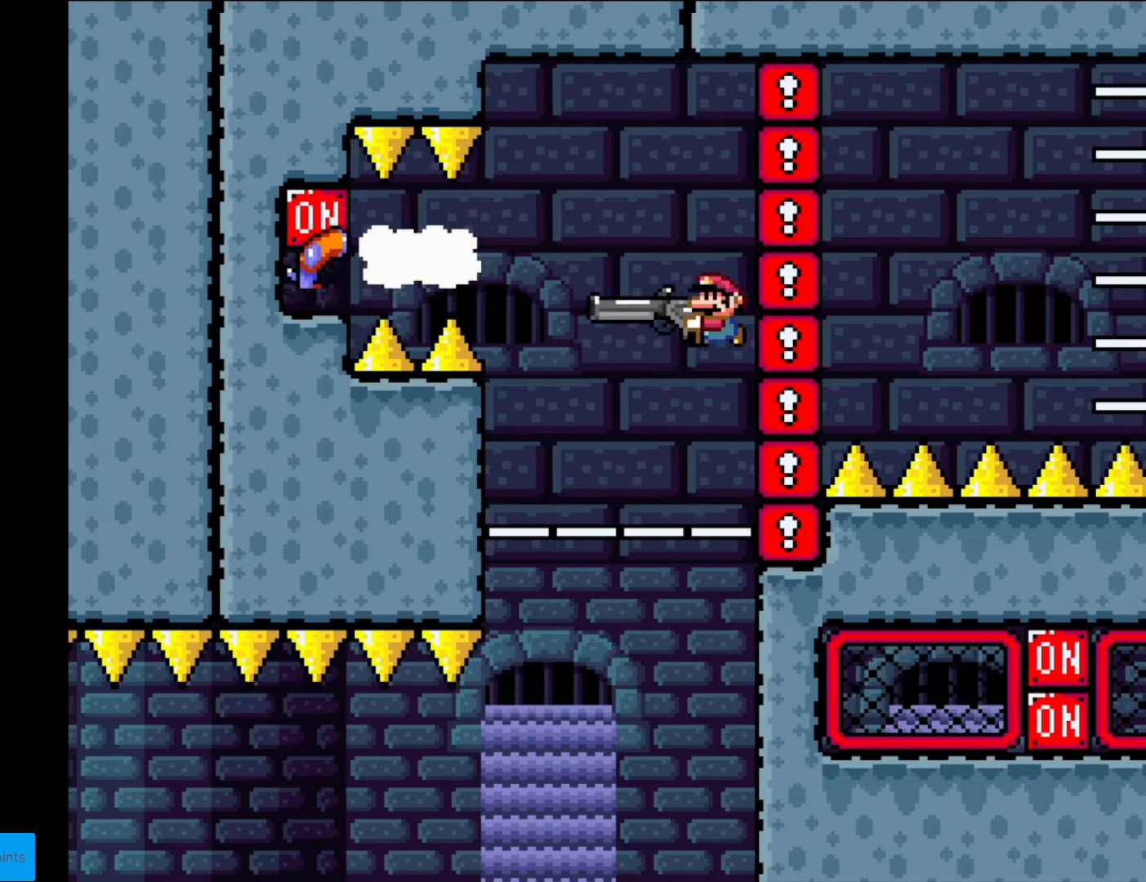
{"buttons": ["B", "Y", "DPAD_DOWN"], "events": [[52, "DPAD_DOWN", "down"], [52, "R1", "up"], [140, "DPAD_LEFT", "down"], [175, "DPAD_DOWN", "up"], [227, "DPAD_DOWN", "down"], [280, "DPAD_LEFT", "up"]]}
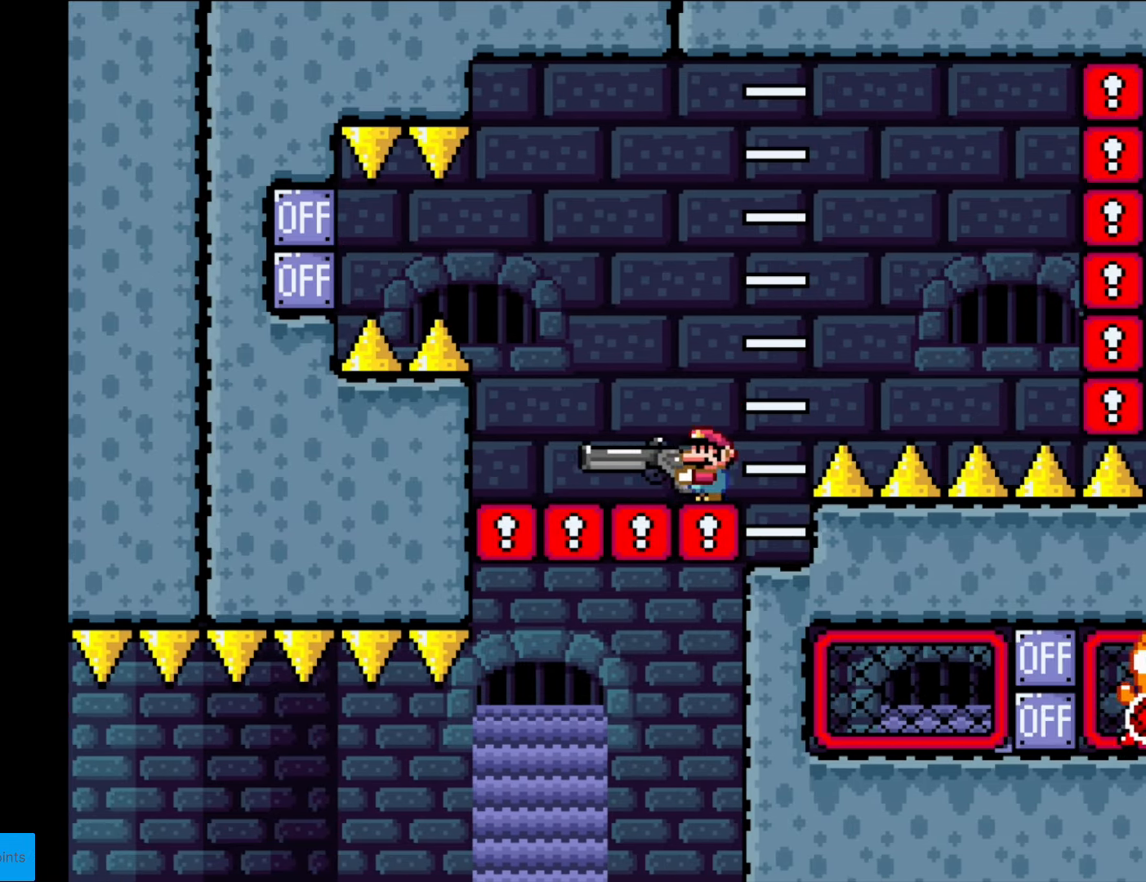
{"buttons": ["Y", "DPAD_RIGHT"], "events": [[17, "DPAD_DOWN", "up"], [35, "B", "up"], [105, "DPAD_LEFT", "down"], [385, "DPAD_LEFT", "up"], [472, "DPAD_RIGHT", "down"]]}
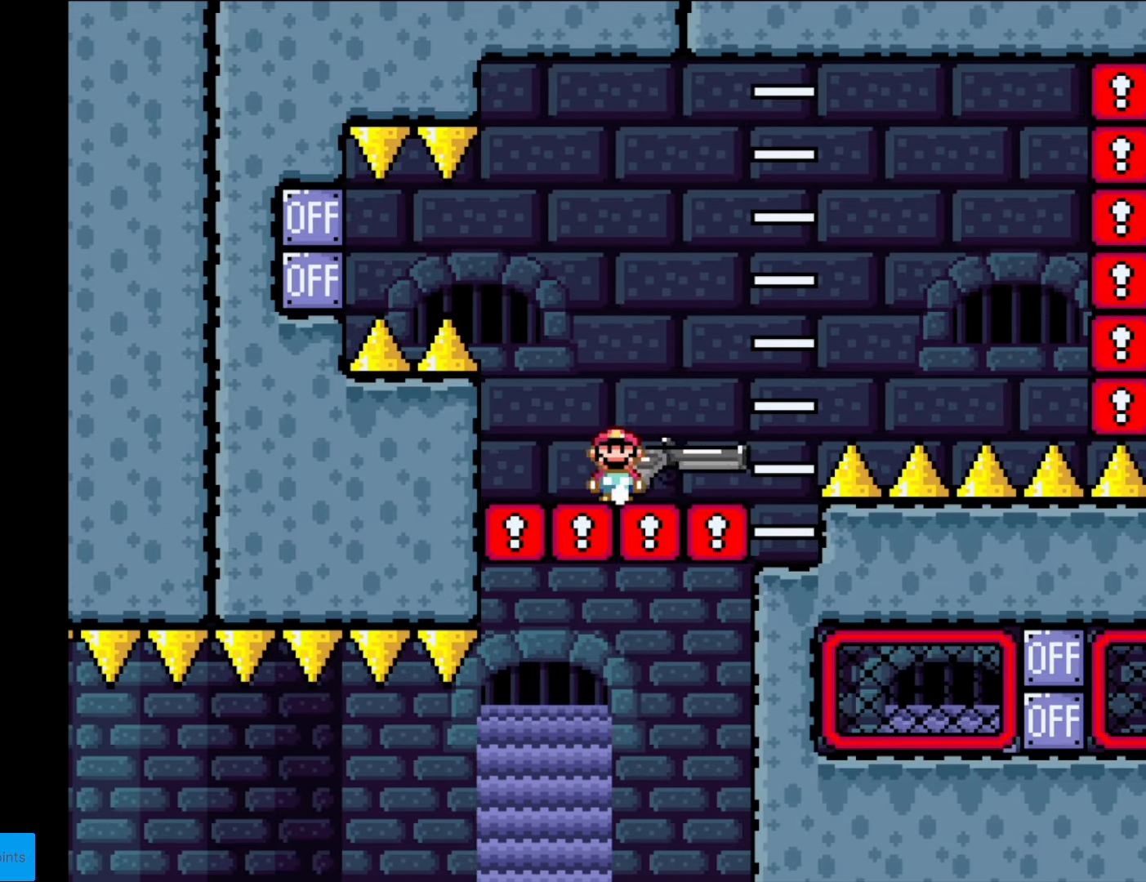
{"buttons": ["B", "Y"], "events": [[105, "DPAD_RIGHT", "up"], [175, "DPAD_LEFT", "down"], [262, "DPAD_LEFT", "up"], [455, "B", "down"]]}
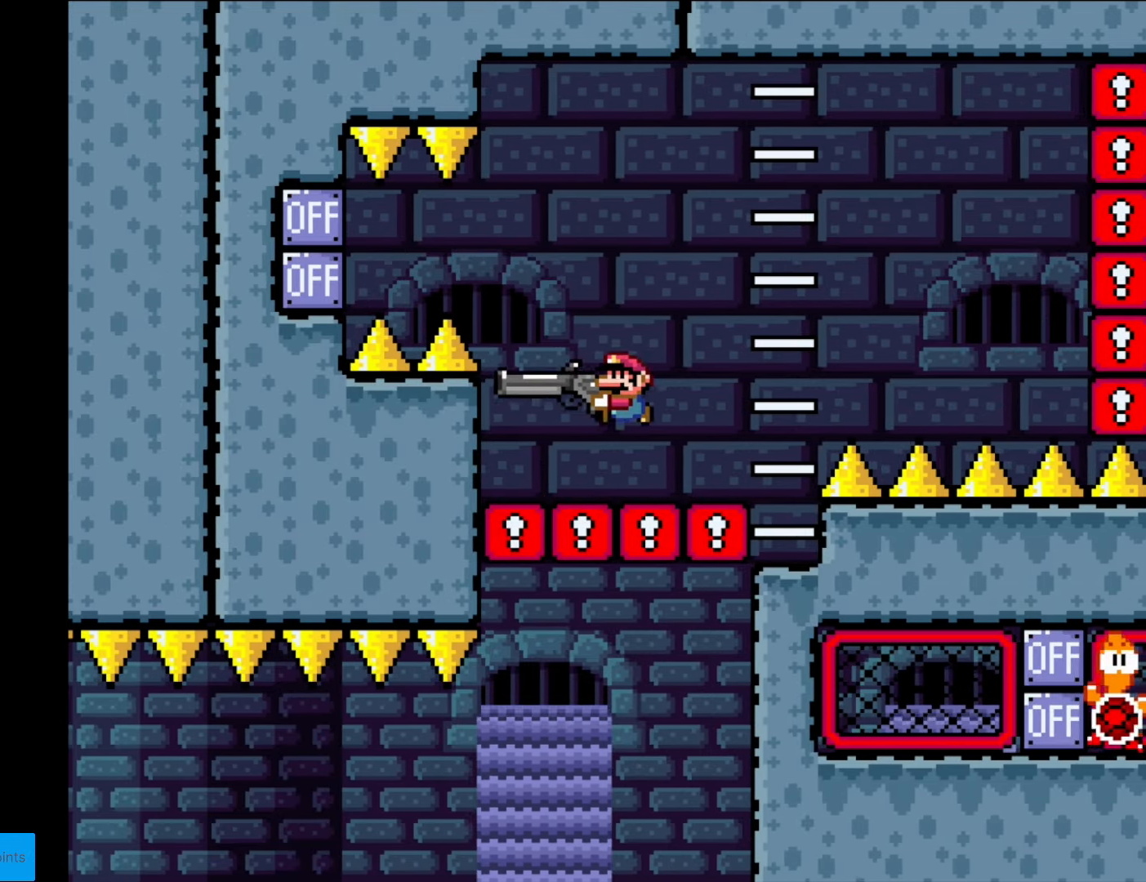
{"buttons": ["B", "Y", "DPAD_DOWN"], "events": [[227, "R1", "down"], [402, "R1", "up"], [455, "DPAD_DOWN", "down"]]}
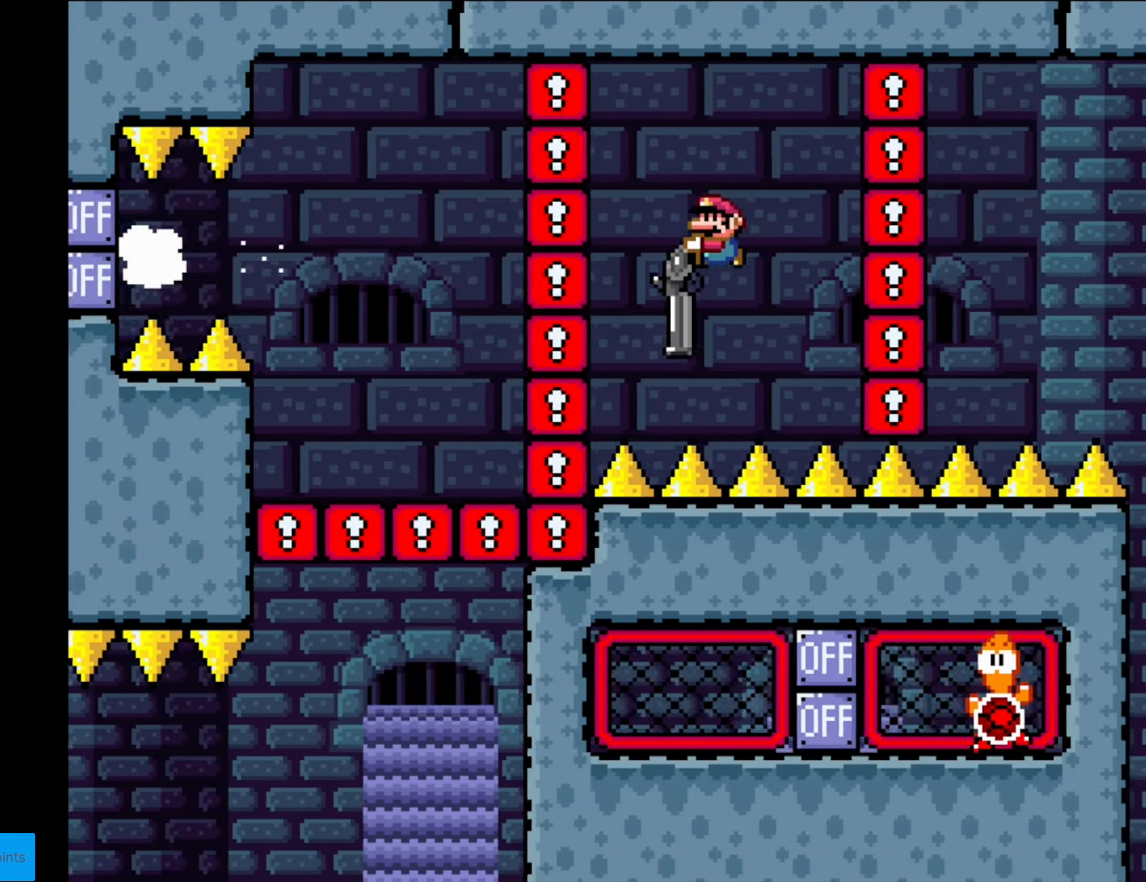
{"buttons": ["B", "Y", "DPAD_DOWN"], "events": [[140, "R1", "down"], [332, "R1", "up"]]}
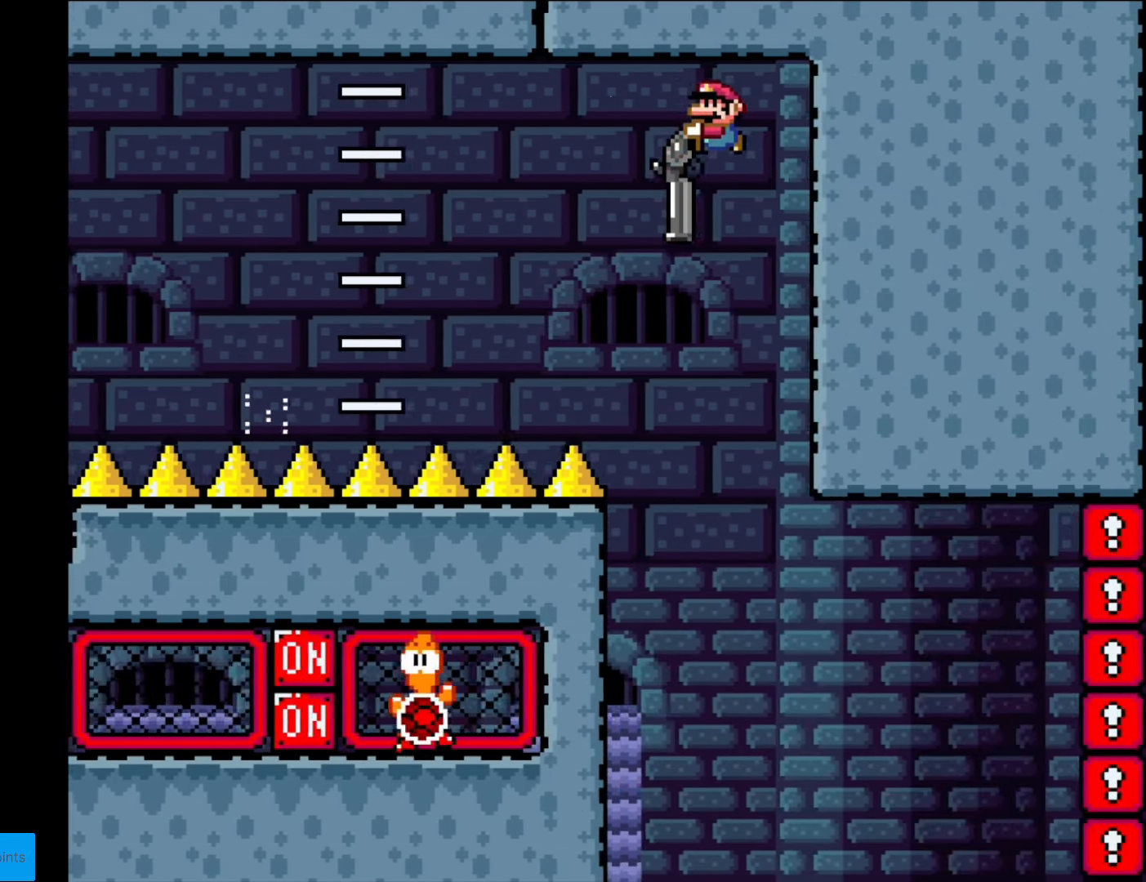
{"buttons": ["B", "Y", "DPAD_LEFT"], "events": [[333, "DPAD_DOWN", "up"], [350, "DPAD_LEFT", "down"]]}
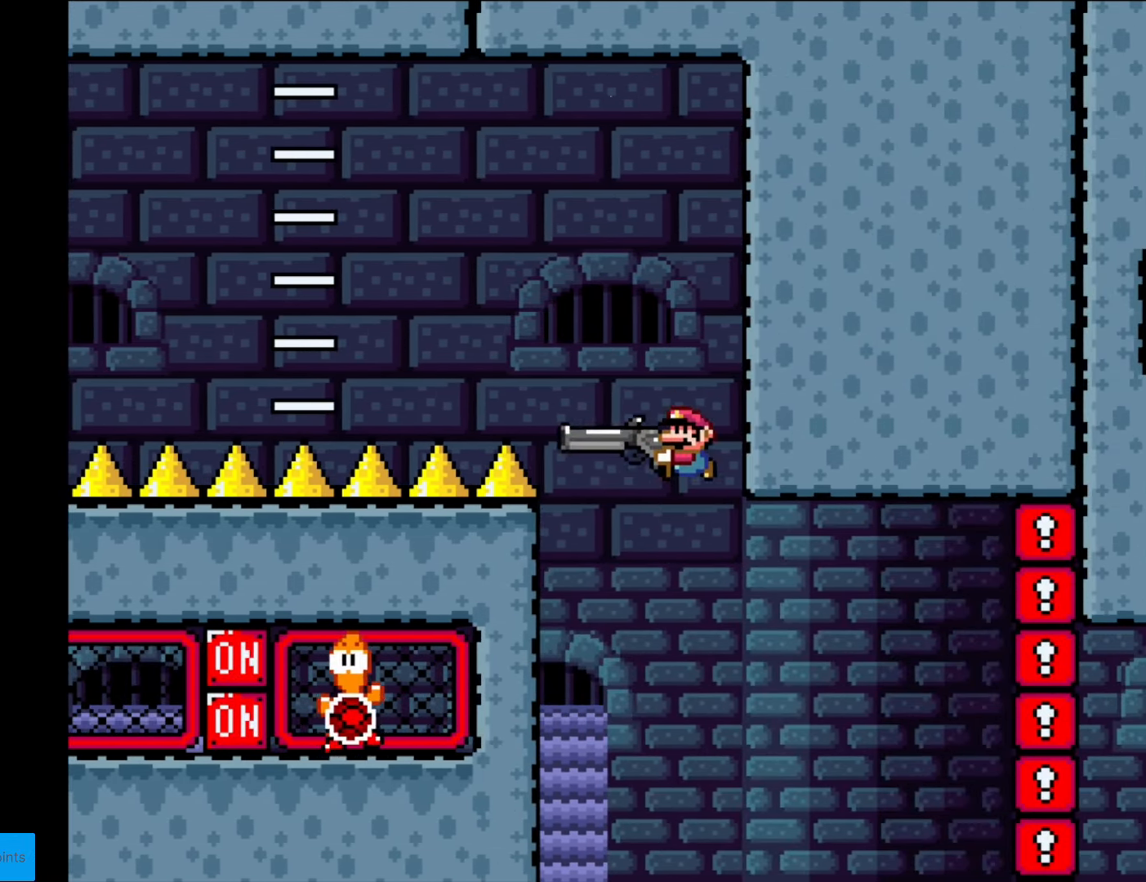
{"buttons": ["Y", "DPAD_DOWN"], "events": [[297, "R1", "down"], [332, "DPAD_LEFT", "up"], [385, "B", "up"], [385, "DPAD_DOWN", "down"], [420, "R1", "up"]]}
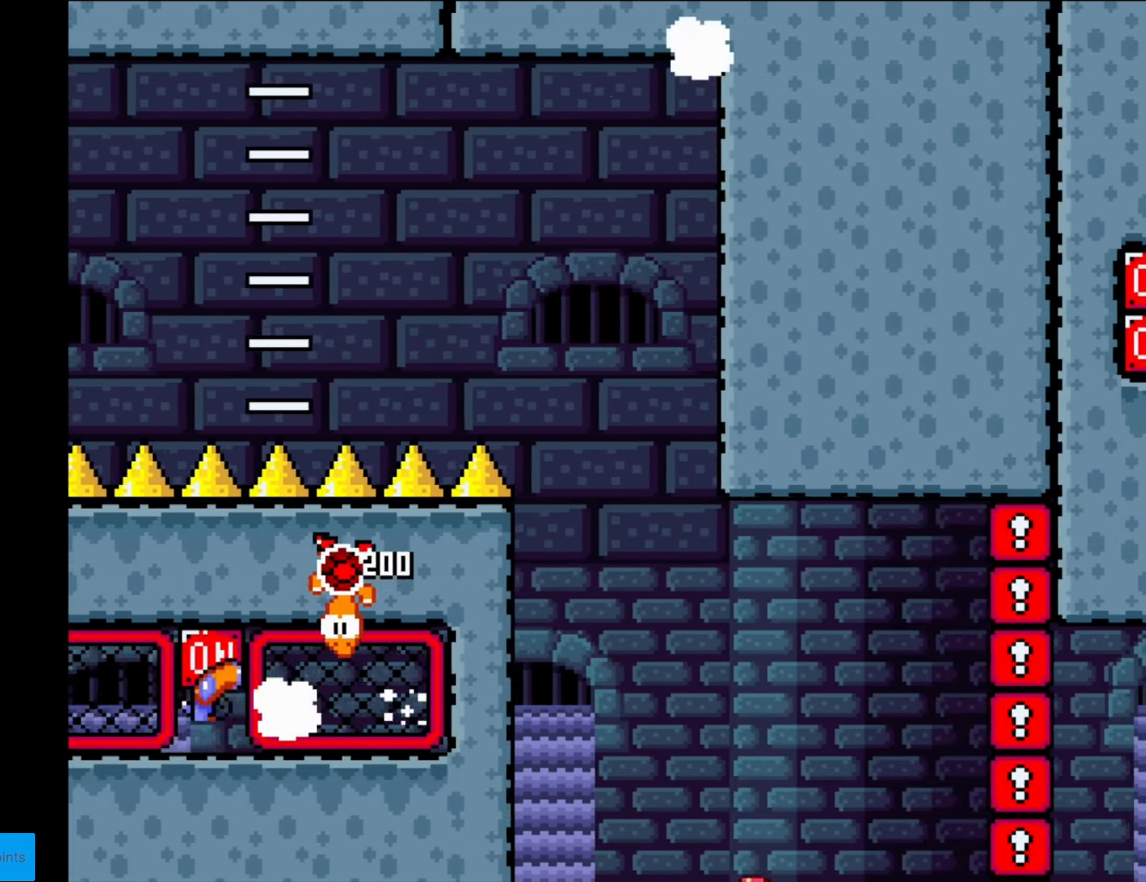
{"buttons": ["Y", "R1", "DPAD_DOWN"], "events": [[18, "R1", "down"], [298, "R1", "up"], [438, "R1", "down"]]}
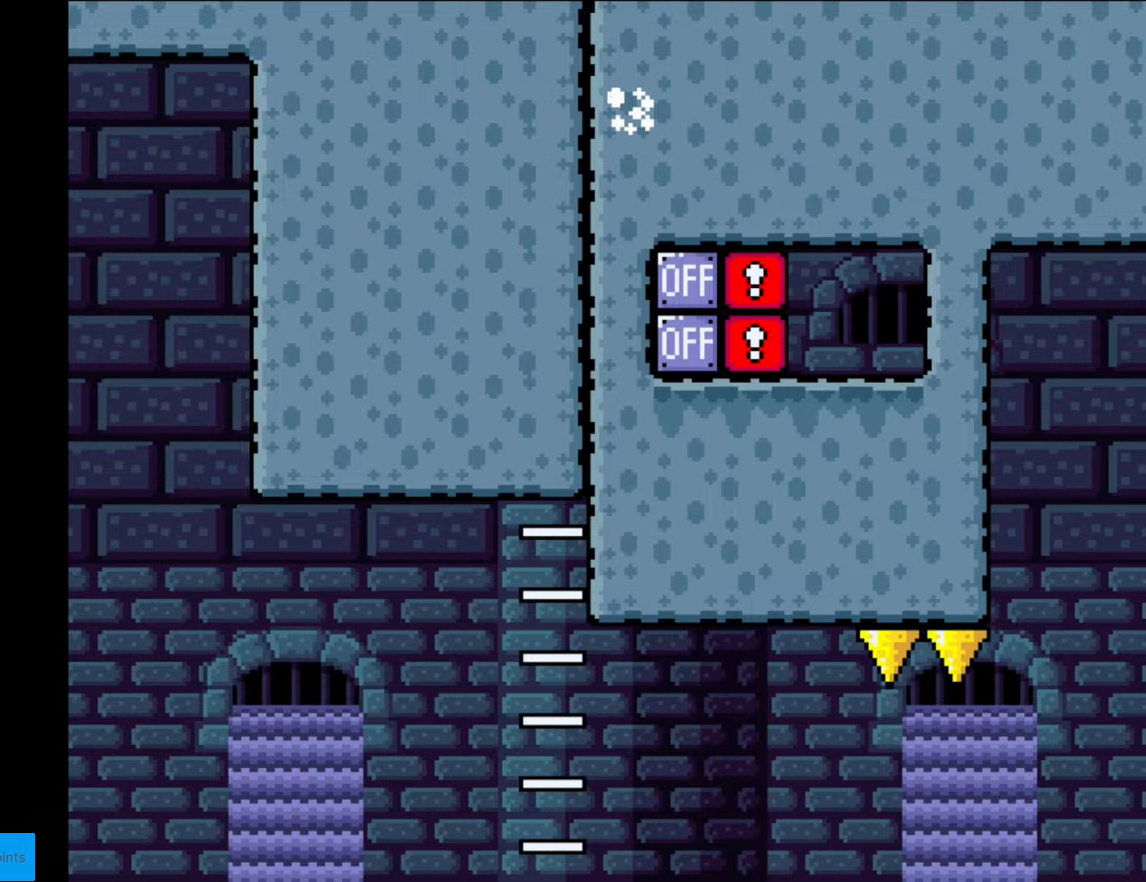
{"buttons": ["Y", "DPAD_DOWN"], "events": [[122, "R1", "up"], [262, "R1", "down"], [420, "R1", "up"]]}
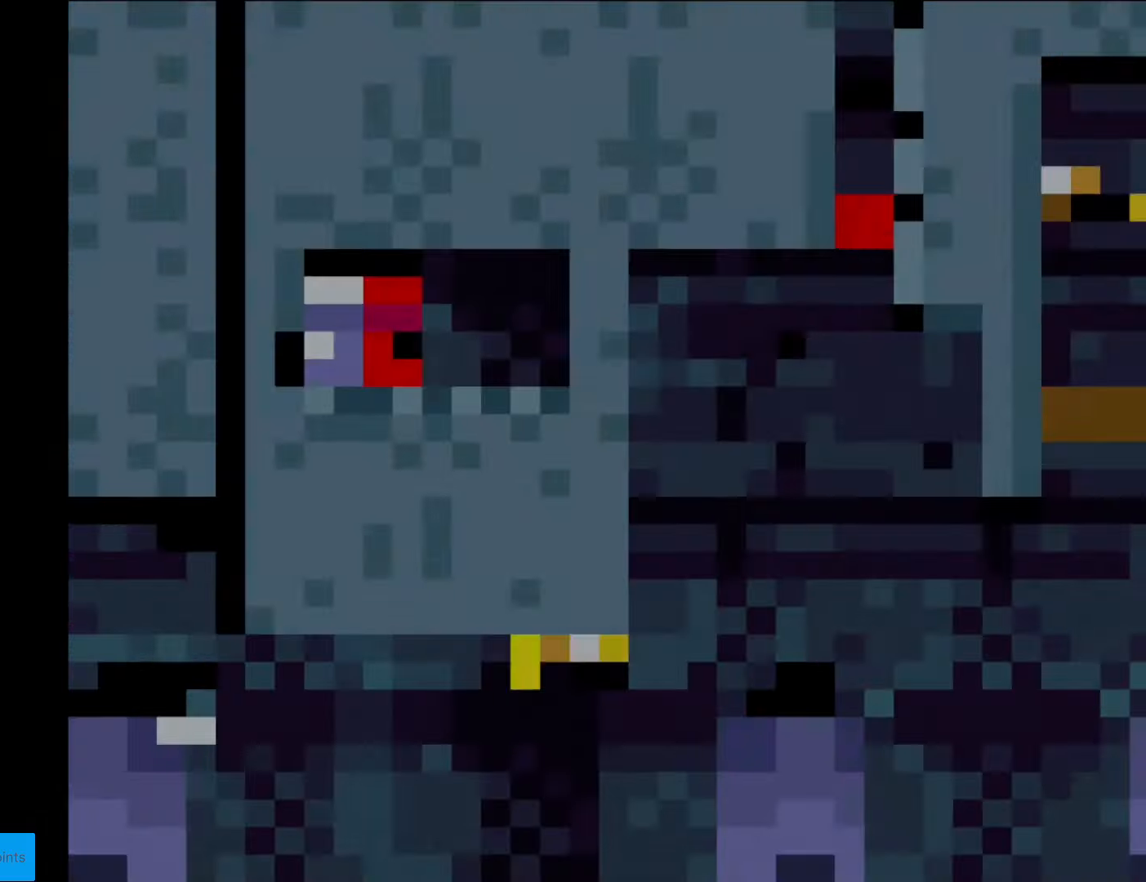
{"buttons": ["B", "Y", "DPAD_DOWN"], "events": [[35, "R1", "down"], [123, "B", "down"], [315, "R1", "up"]]}
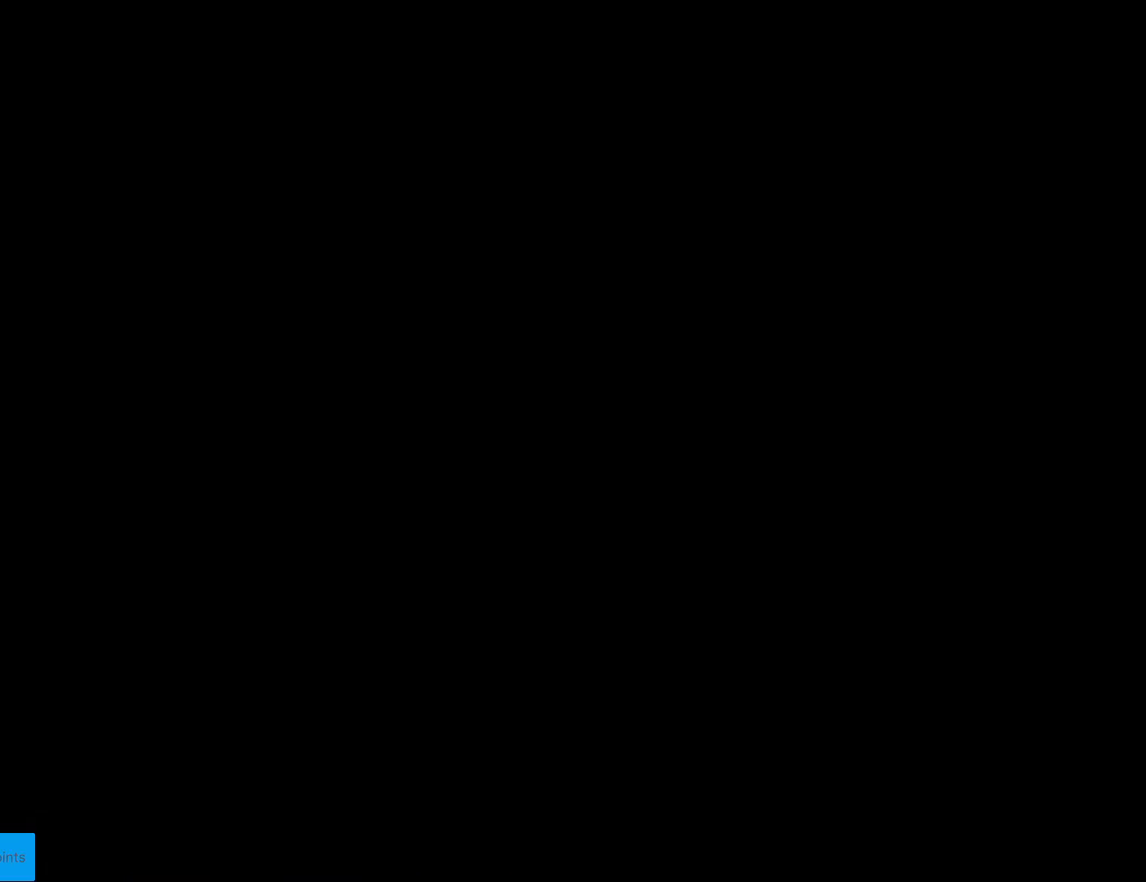
{"buttons": ["B", "Y"], "events": [[105, "DPAD_DOWN", "up"]]}
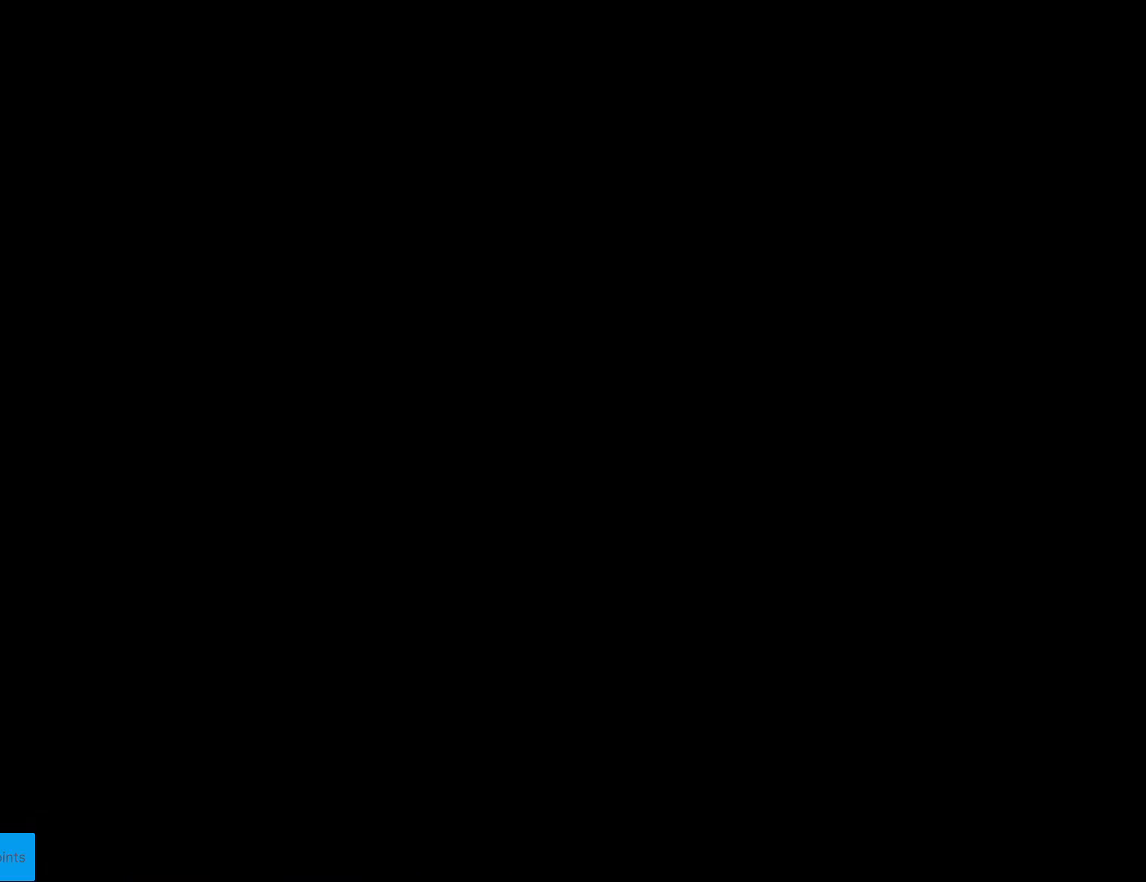
{"buttons": ["B", "Y", "DPAD_DOWN"], "events": [[88, "DPAD_DOWN", "down"]]}
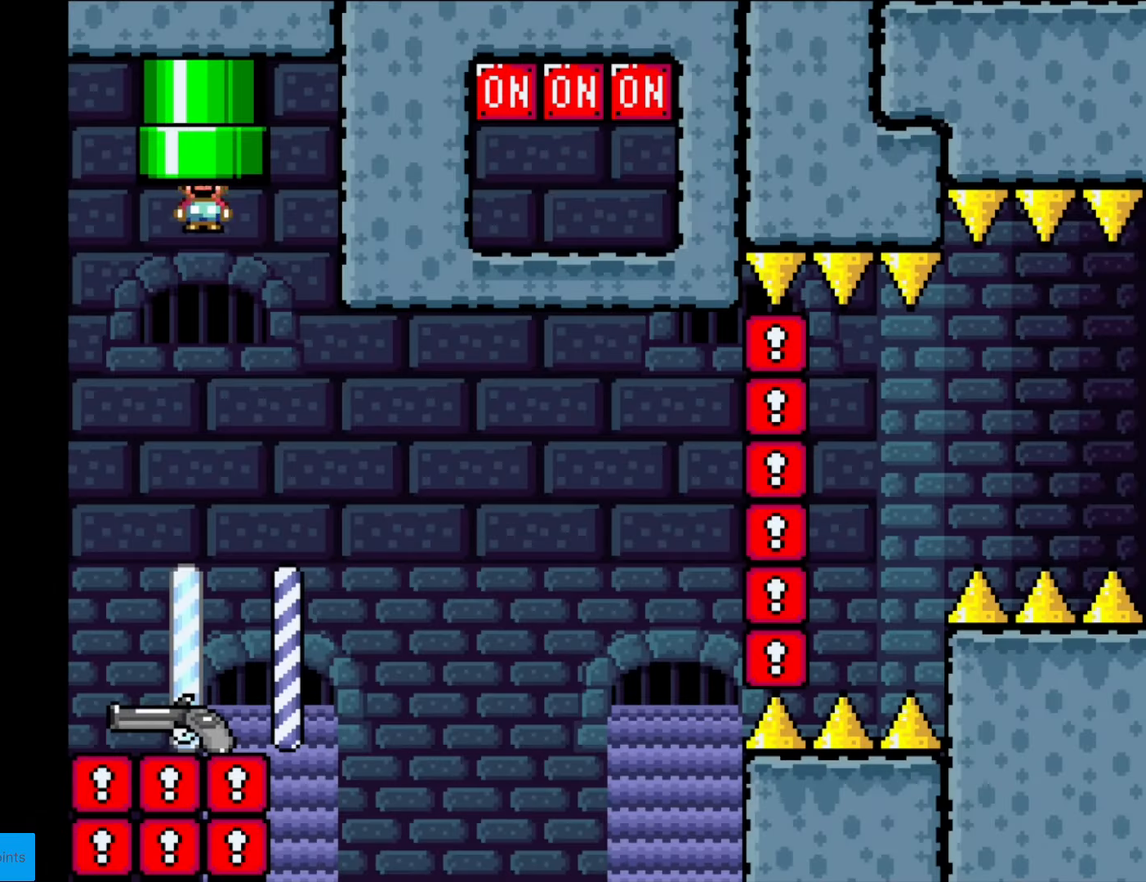
{"buttons": ["Y", "DPAD_LEFT"], "events": [[87, "B", "up"], [157, "DPAD_DOWN", "up"], [454, "DPAD_LEFT", "down"]]}
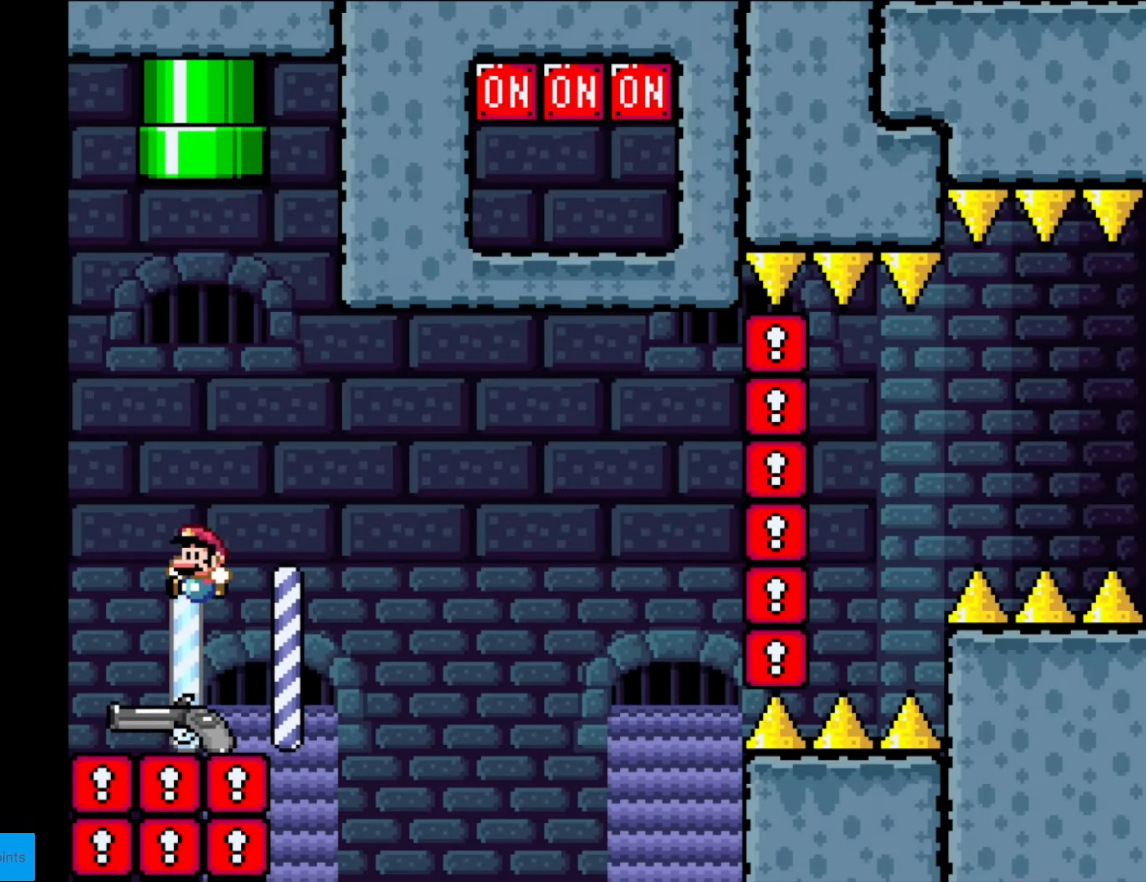
{"buttons": ["B", "Y", "DPAD_RIGHT"], "events": [[105, "DPAD_LEFT", "up"], [210, "DPAD_RIGHT", "down"], [420, "B", "down"]]}
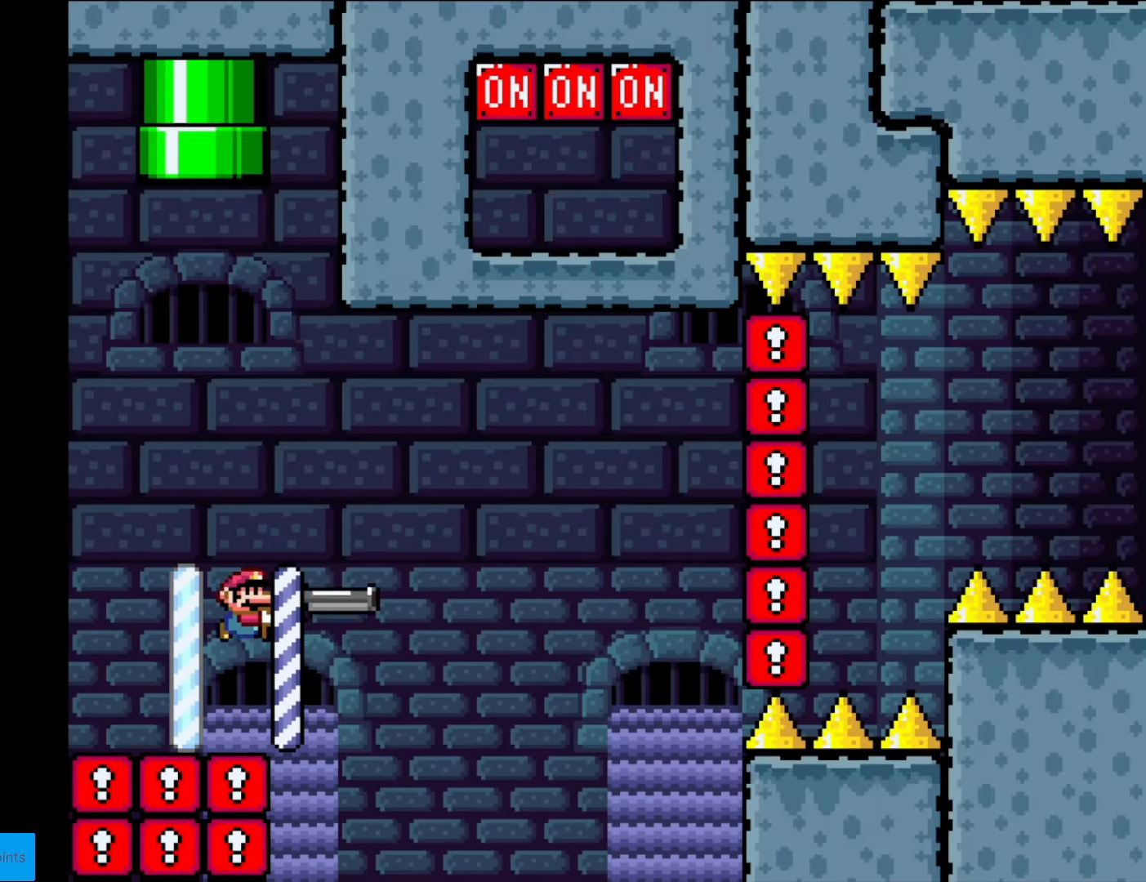
{"buttons": ["B", "Y", "R1", "DPAD_LEFT"], "events": [[104, "DPAD_DOWN", "down"], [139, "DPAD_RIGHT", "up"], [402, "R1", "down"], [489, "DPAD_DOWN", "up"], [489, "DPAD_LEFT", "down"]]}
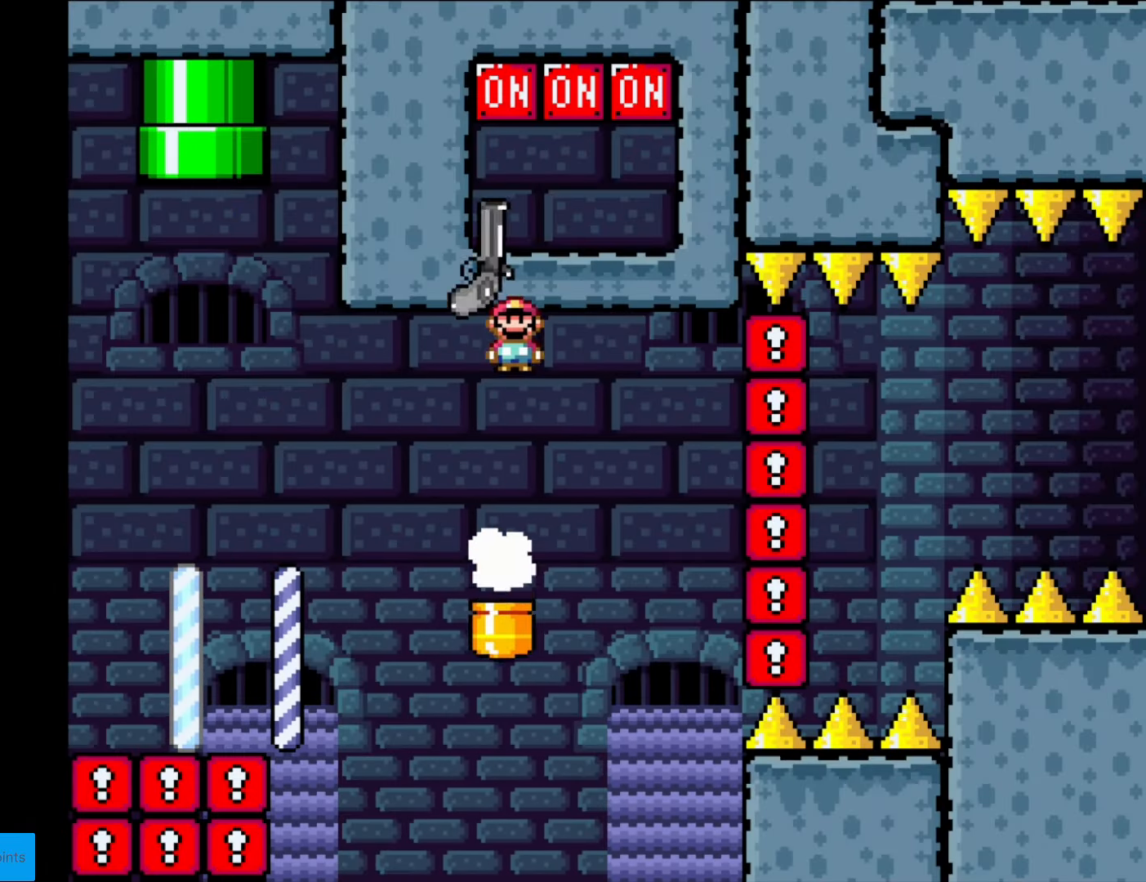
{"buttons": ["B", "Y", "R1", "DPAD_DOWN", "DPAD_RIGHT"]}
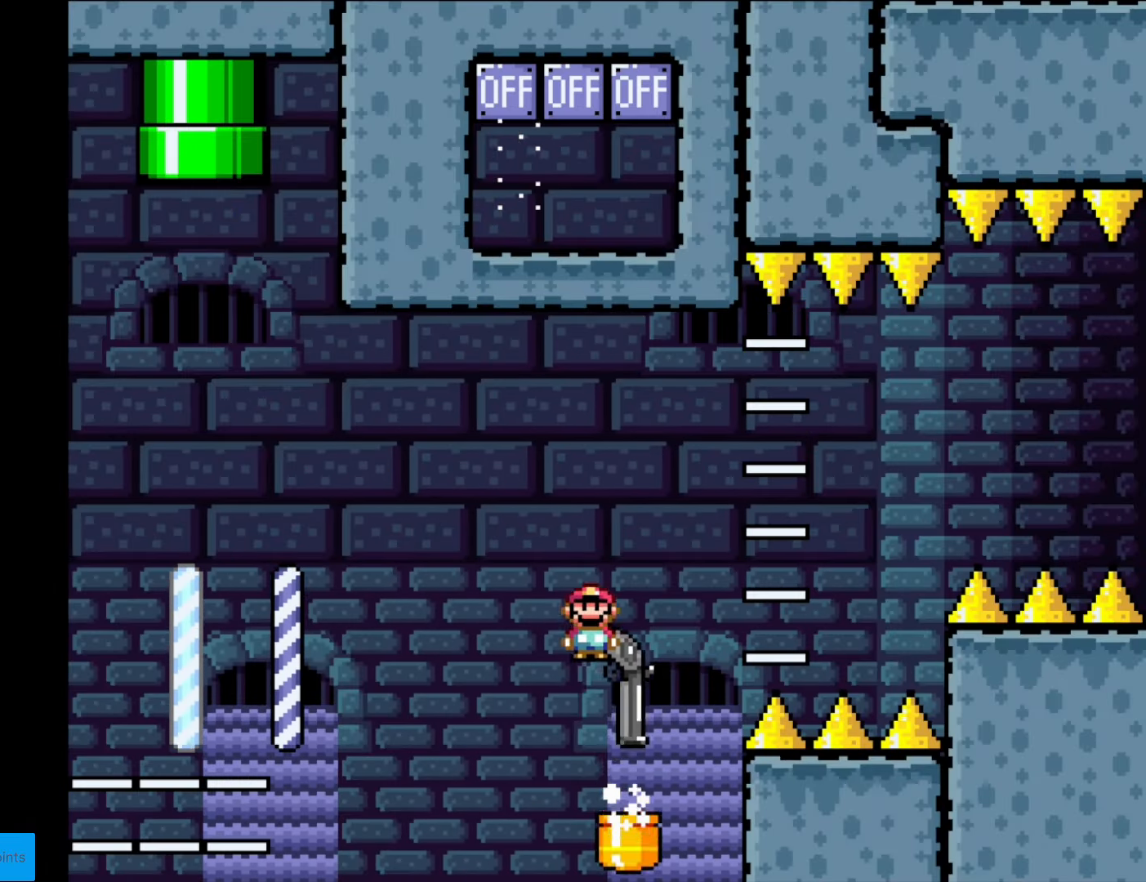
{"buttons": ["B", "Y", "R1", "DPAD_DOWN", "DPAD_RIGHT"], "events": [[157, "R1", "up"], [472, "R1", "down"]]}
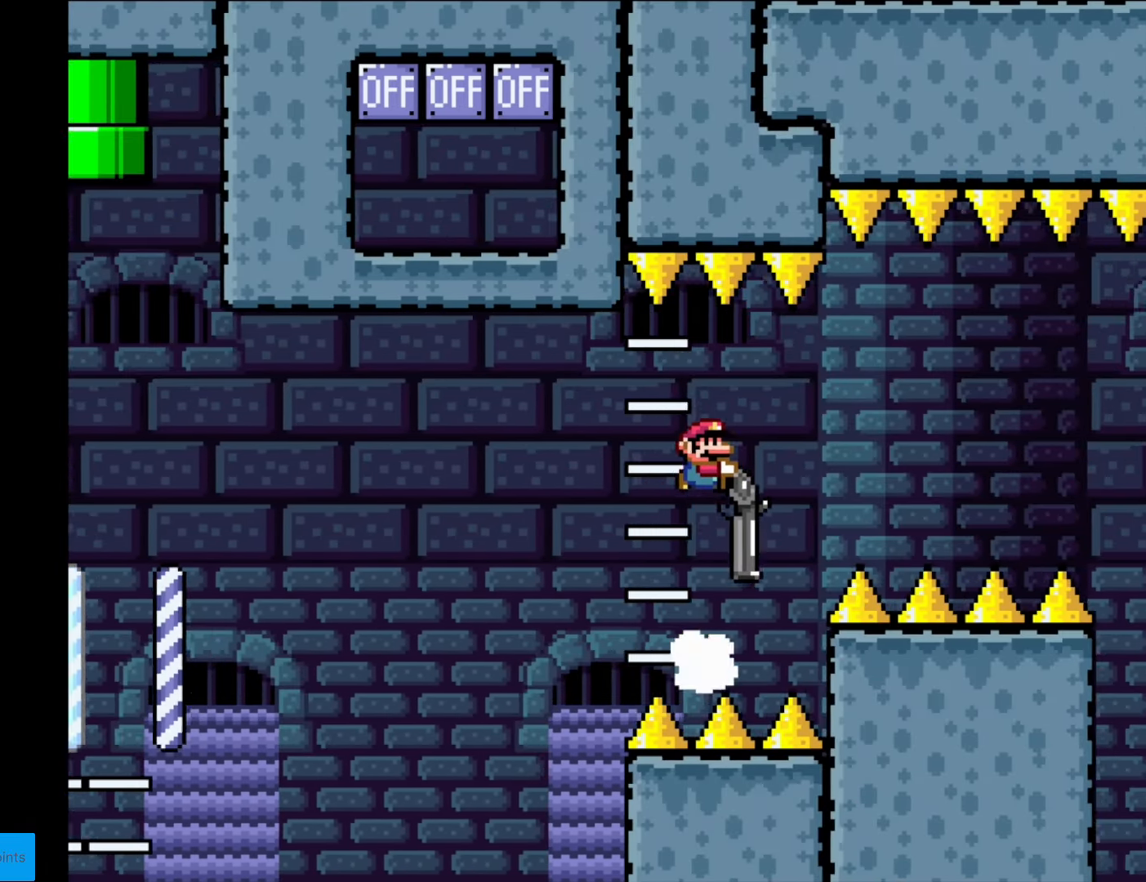
{"buttons": ["Y", "DPAD_DOWN", "DPAD_RIGHT"], "events": [[140, "R1", "up"], [385, "B", "up"]]}
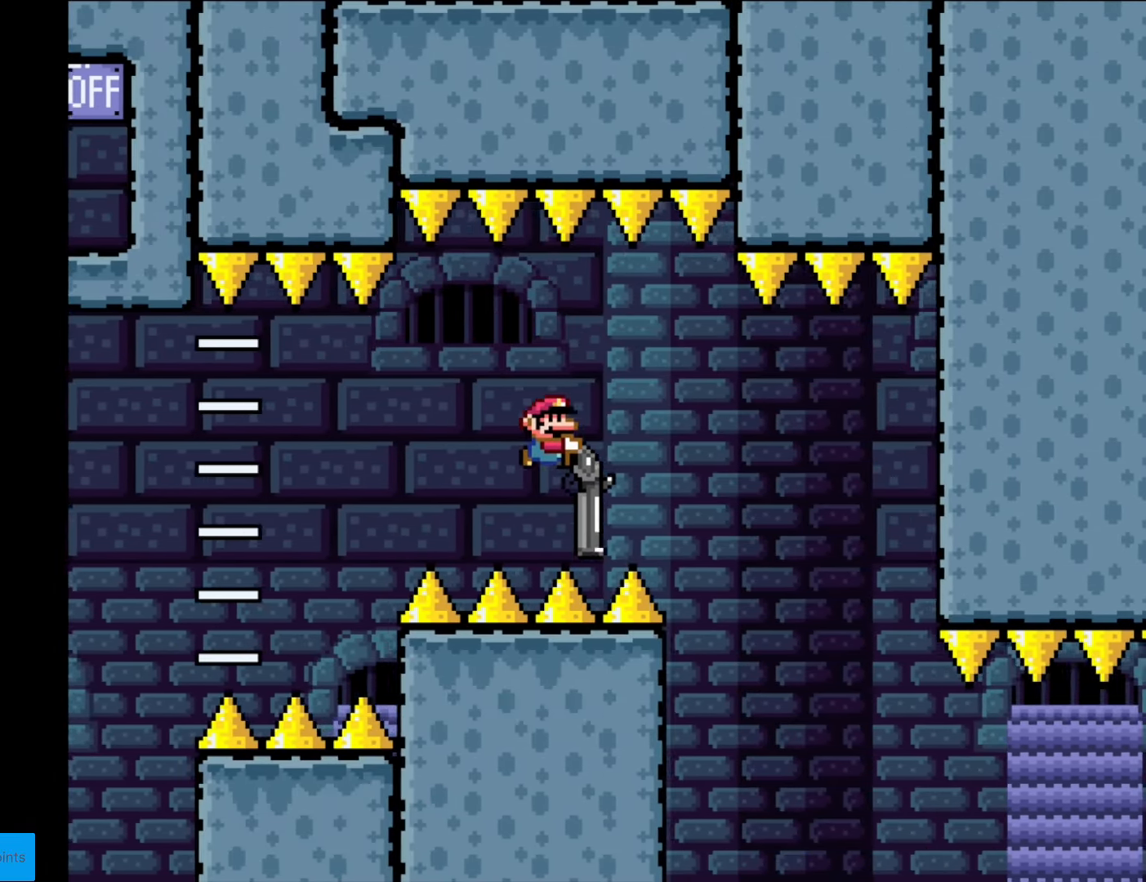
{"buttons": ["Y", "DPAD_DOWN", "DPAD_RIGHT"], "events": [[69, "R1", "down"], [157, "R1", "up"], [174, "DPAD_RIGHT", "up"], [192, "DPAD_LEFT", "down"], [262, "DPAD_LEFT", "up"], [297, "DPAD_DOWN", "up"], [297, "DPAD_RIGHT", "down"], [332, "DPAD_DOWN", "down"]]}
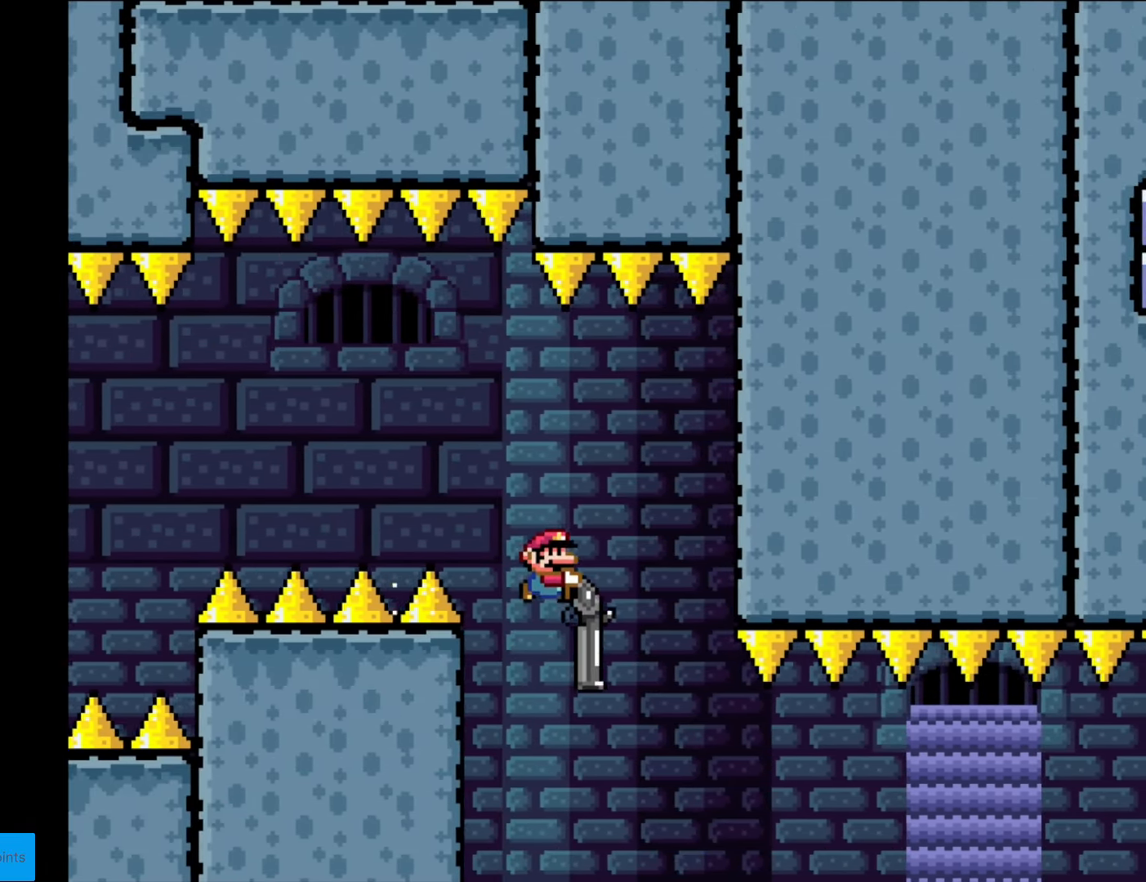
{"buttons": ["Y", "R1", "DPAD_DOWN", "DPAD_RIGHT"], "events": [[315, "R1", "down"]]}
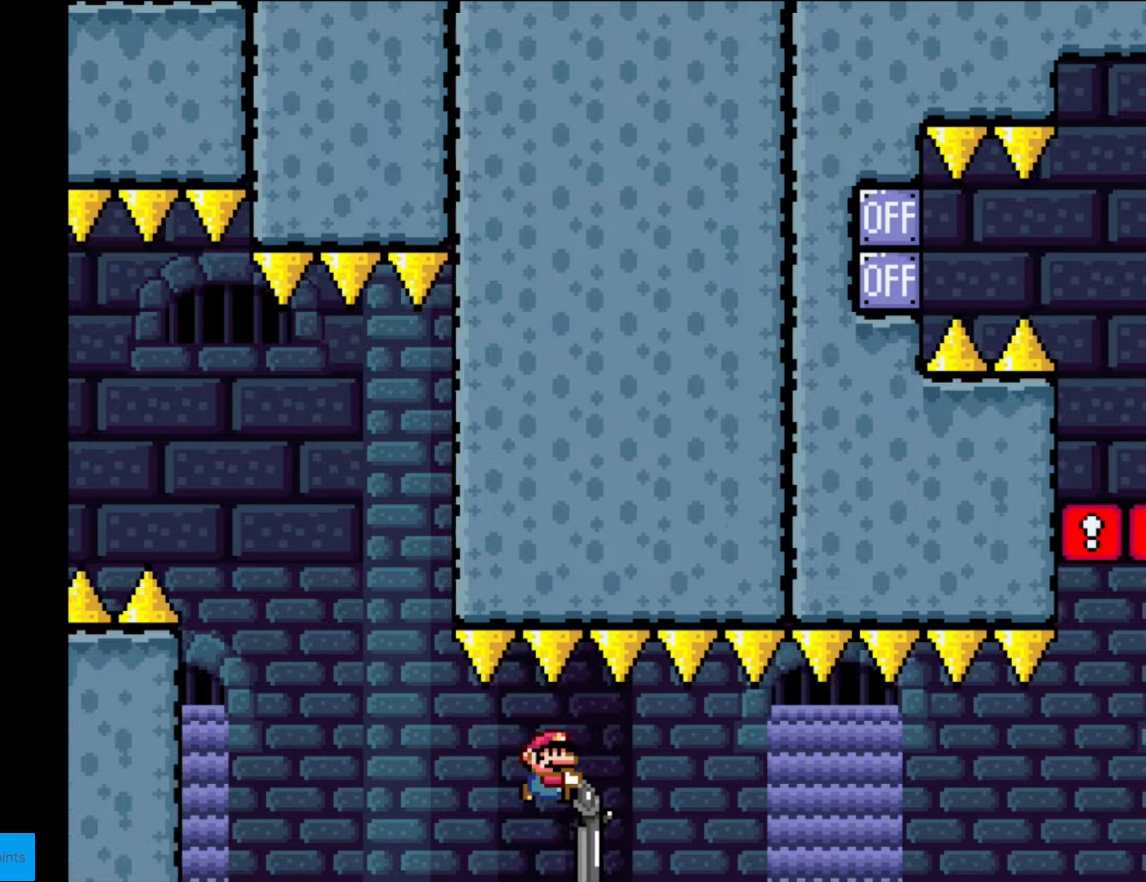
{"buttons": ["Y", "DPAD_DOWN", "DPAD_RIGHT"], "events": [[18, "R1", "up"], [210, "R1", "down"], [385, "R1", "up"]]}
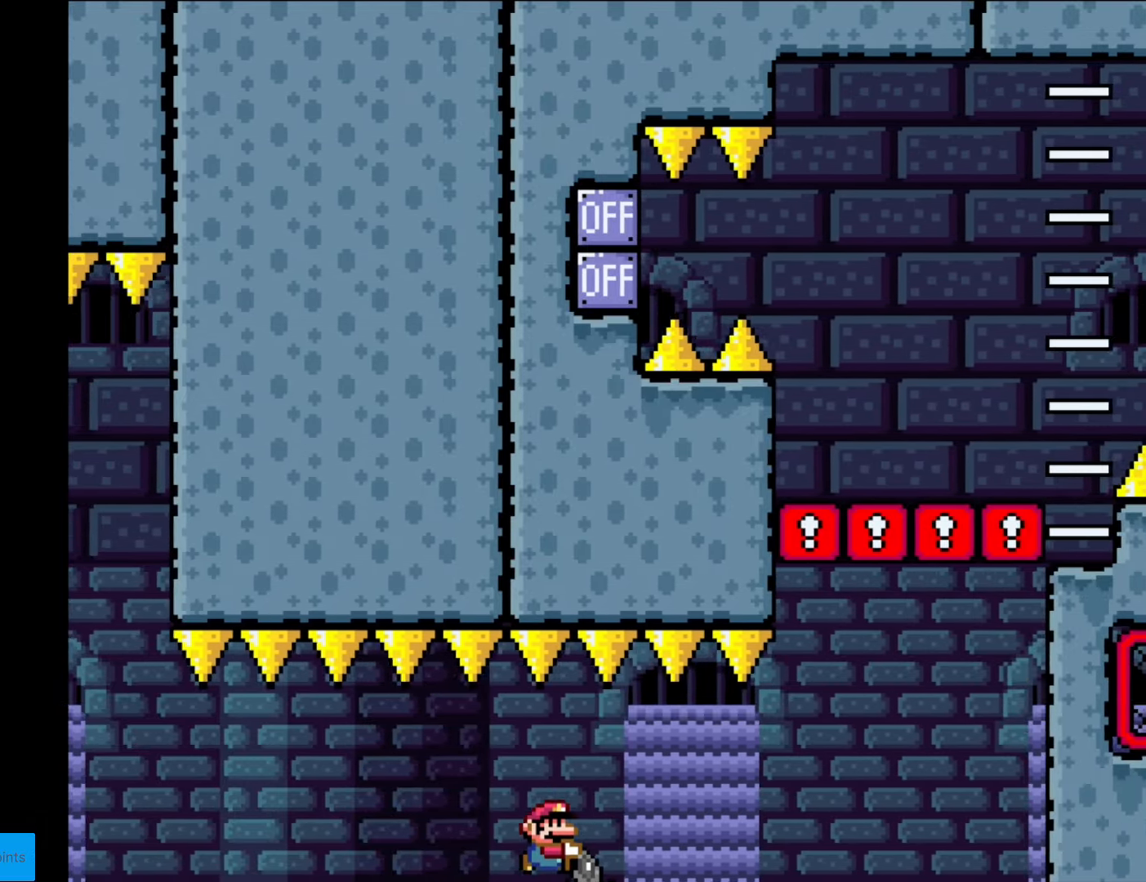
{"buttons": ["Y", "R1", "DPAD_DOWN", "DPAD_RIGHT"], "events": [[87, "R1", "down"], [245, "R1", "up"], [385, "R1", "down"]]}
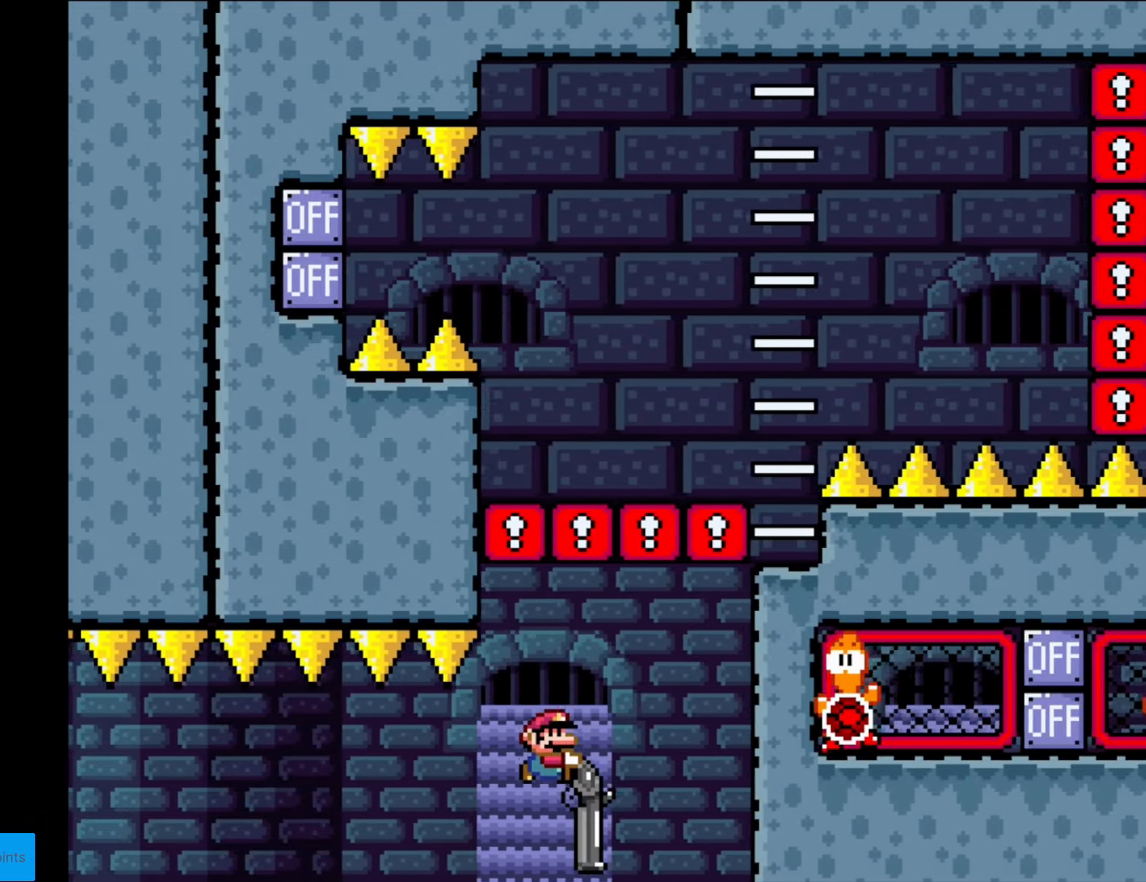
{"buttons": ["B", "Y", "DPAD_DOWN", "DPAD_RIGHT"], "events": [[105, "R1", "up"], [280, "R1", "down"], [350, "B", "down"], [420, "R1", "up"]]}
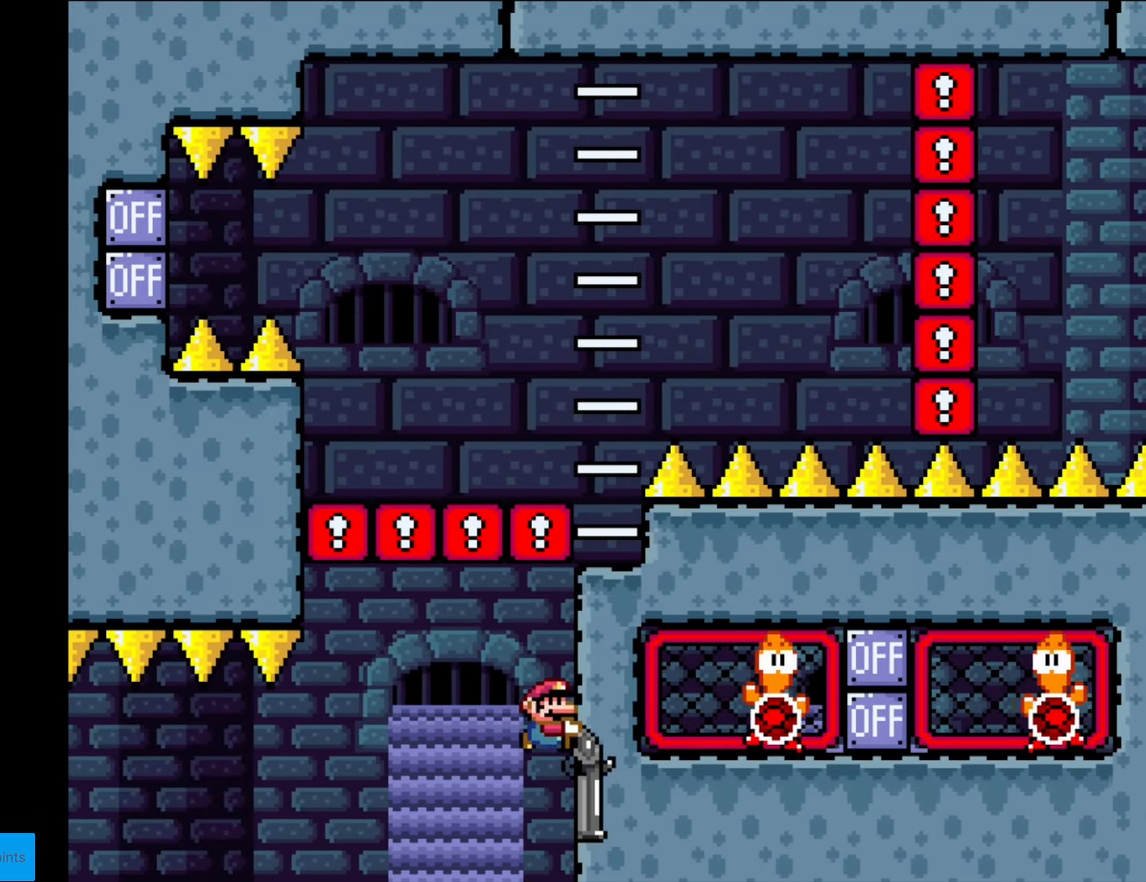
{"buttons": ["B", "Y", "R1", "DPAD_DOWN", "DPAD_RIGHT"], "events": [[157, "DPAD_RIGHT", "up"], [192, "DPAD_RIGHT", "down"], [420, "R1", "down"]]}